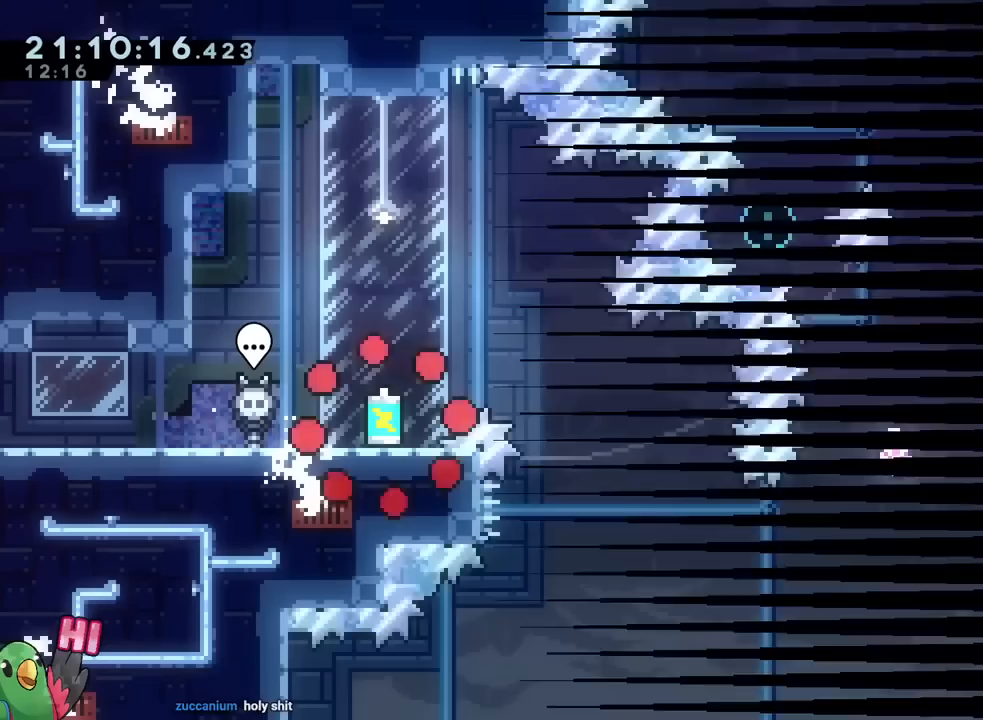
Gameplay with a controller (Nintendo layout); each line is a JSON object with the inputs held at the frame after it. "events" lists button and stick changes between this image and that frame as [ms after this image, input, new state], when the widget could be followed in between. Not read: HOME L1 L2 L3 R1 R2 R3 SELECT.
{"buttons": [], "left_stick": "right", "right_stick": "center", "events": [[334, "left_stick", "right"]]}
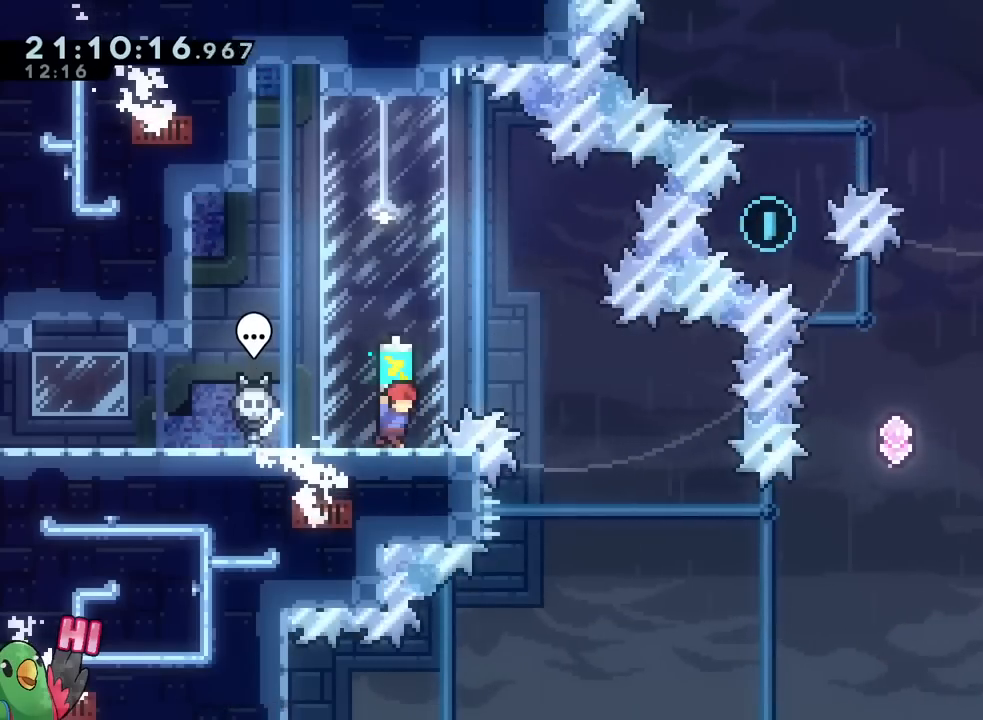
{"buttons": ["B"], "left_stick": "up-right", "right_stick": "center", "events": [[50, "B", "down"], [484, "left_stick", "up-right"]]}
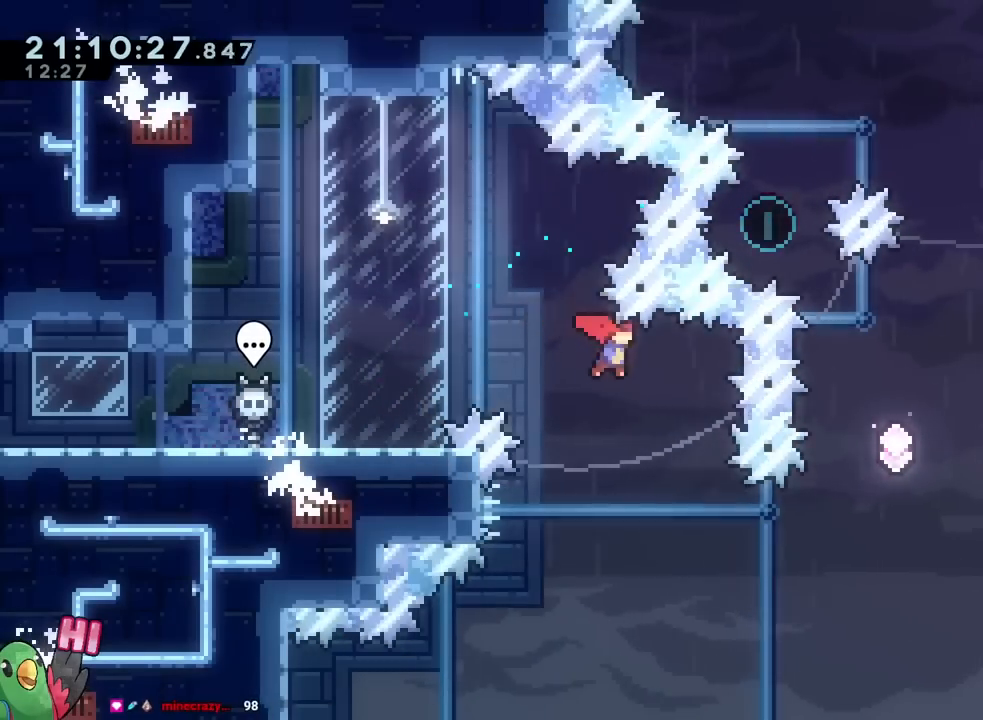
{"buttons": ["B", "Y"], "left_stick": "up-right", "right_stick": "center", "events": [[400, "Y", "down"]]}
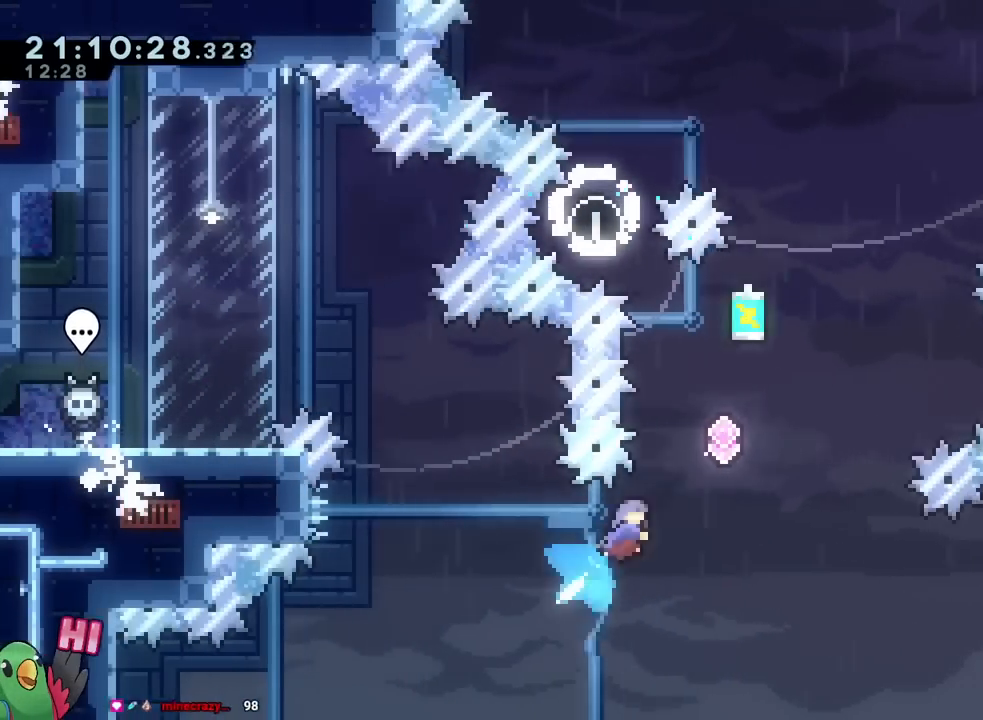
{"buttons": ["B"], "left_stick": "up-right", "right_stick": "center", "events": [[84, "Y", "up"]]}
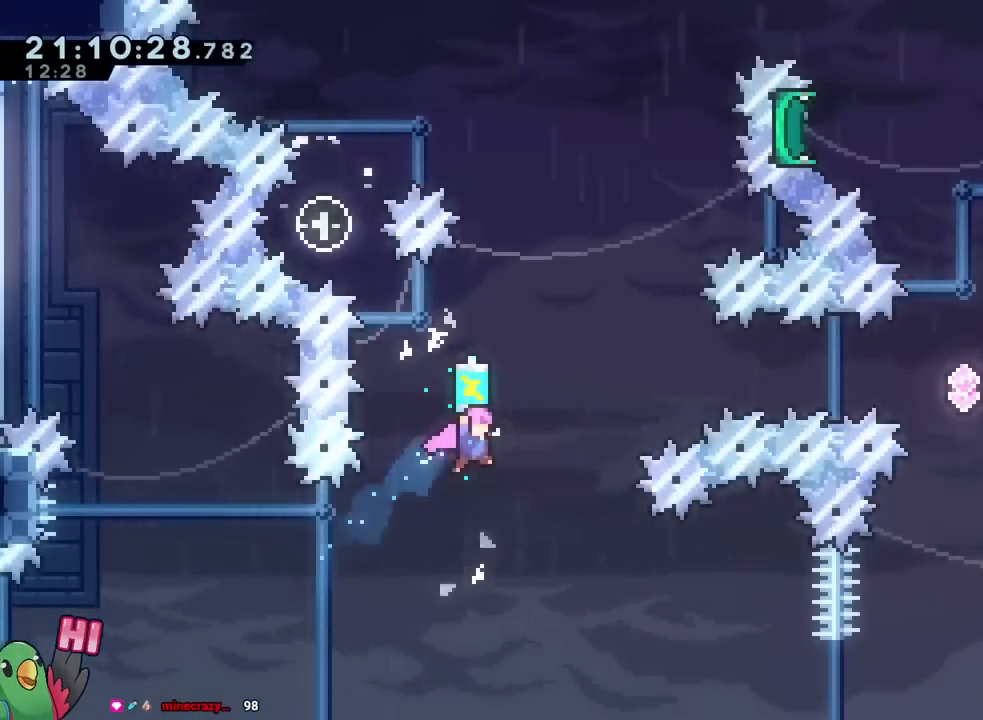
{"buttons": ["B"], "left_stick": "right", "right_stick": "center", "events": [[200, "Y", "down"], [384, "Y", "up"], [400, "left_stick", "right"]]}
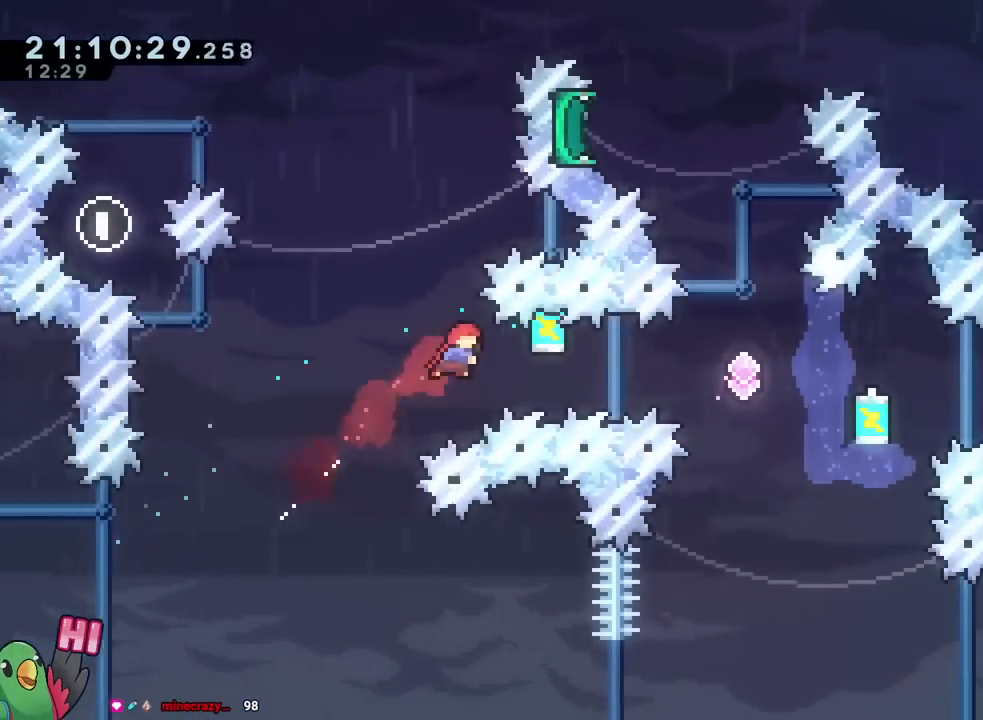
{"buttons": ["B"], "left_stick": "right", "right_stick": "center", "events": [[50, "Y", "down"], [234, "Y", "up"]]}
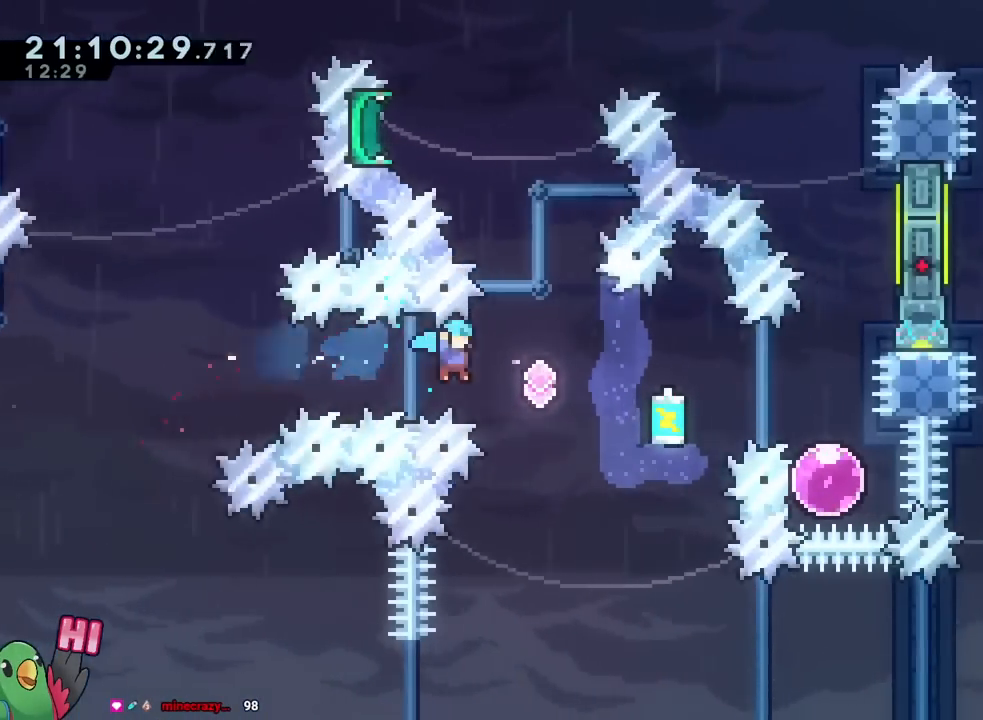
{"buttons": ["B"], "left_stick": "up", "right_stick": "center", "events": [[233, "left_stick", "up"], [283, "Y", "down"], [450, "Y", "up"]]}
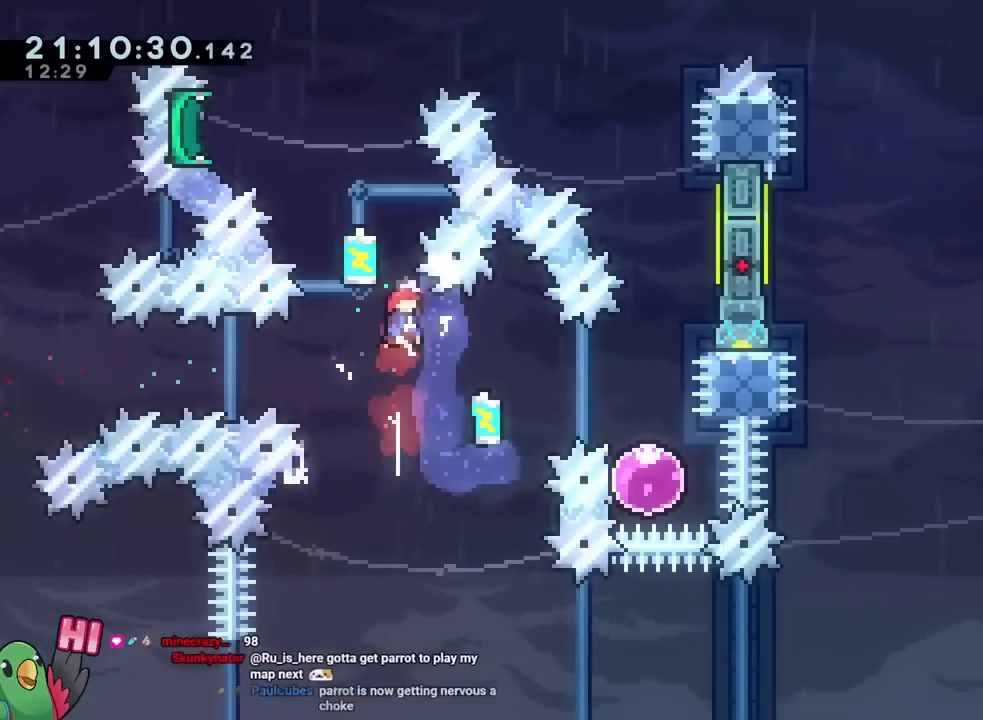
{"buttons": ["B"], "left_stick": "center", "right_stick": "center", "events": [[50, "left_stick", "up-left"], [334, "left_stick", "center"]]}
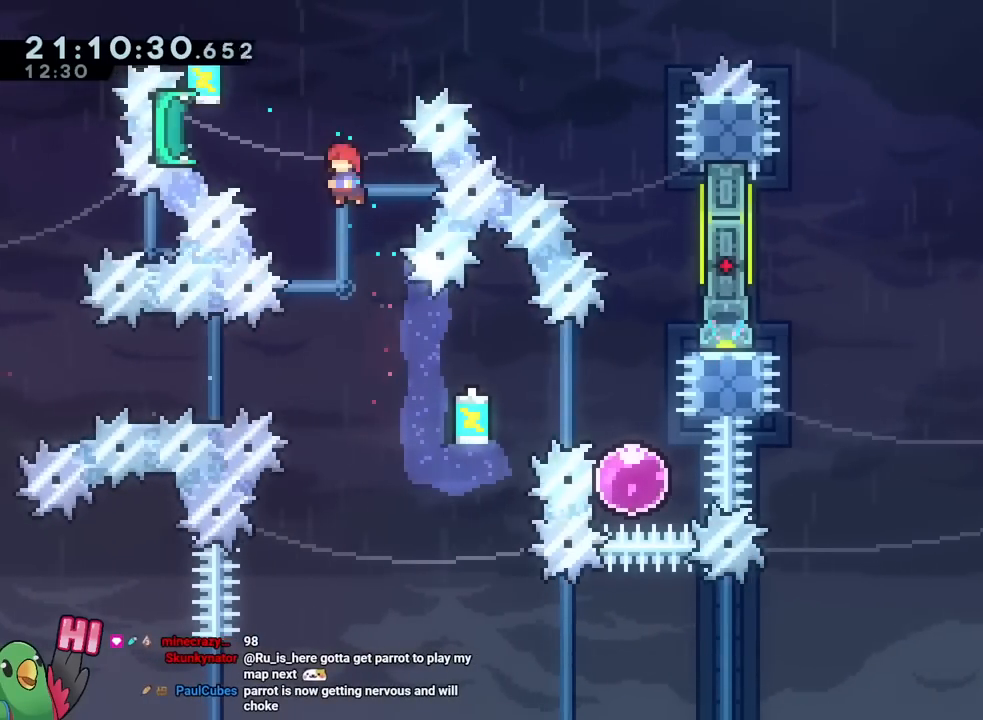
{"buttons": ["B"], "left_stick": "up-right", "right_stick": "center", "events": [[450, "left_stick", "up-right"]]}
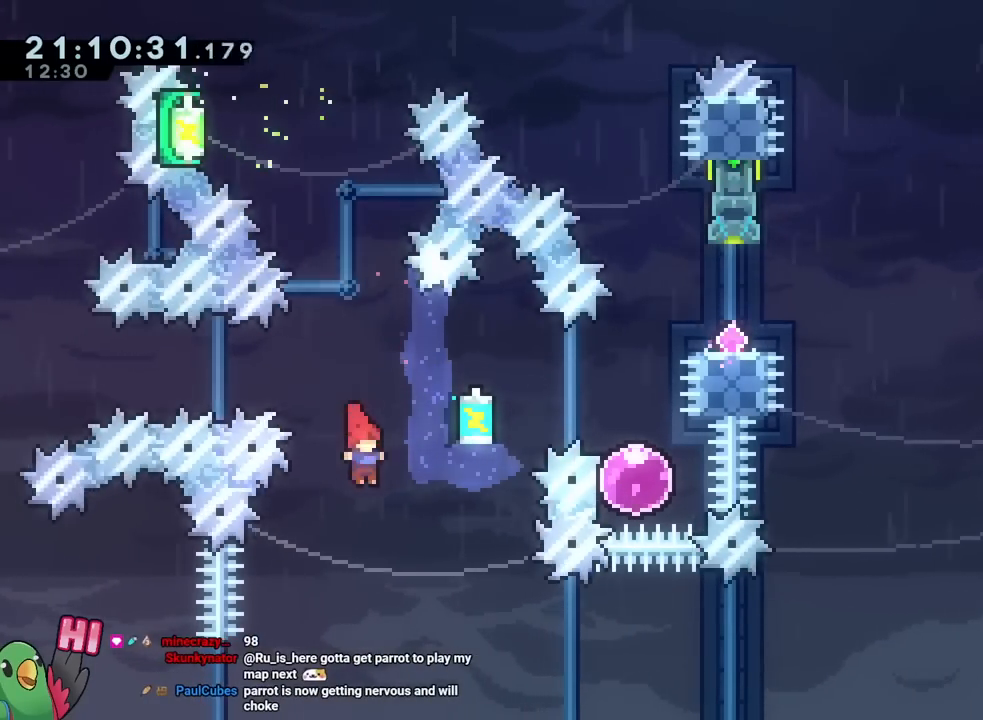
{"buttons": ["B"], "left_stick": "right", "right_stick": "center", "events": [[100, "Y", "down"], [284, "Y", "up"], [467, "left_stick", "right"]]}
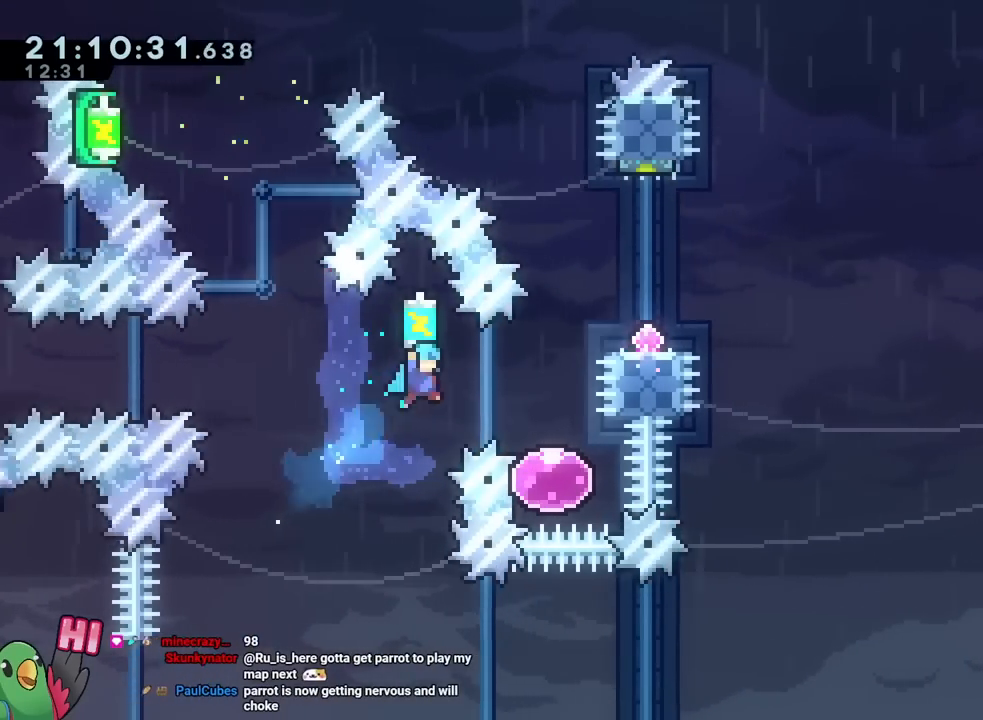
{"buttons": ["B", "X"], "left_stick": "up-left", "right_stick": "center", "events": [[100, "B", "up"], [167, "B", "down"], [183, "left_stick", "center"], [267, "X", "down"], [334, "X", "up"], [367, "Y", "down"], [367, "left_stick", "up-left"], [400, "X", "down"], [450, "Y", "up"]]}
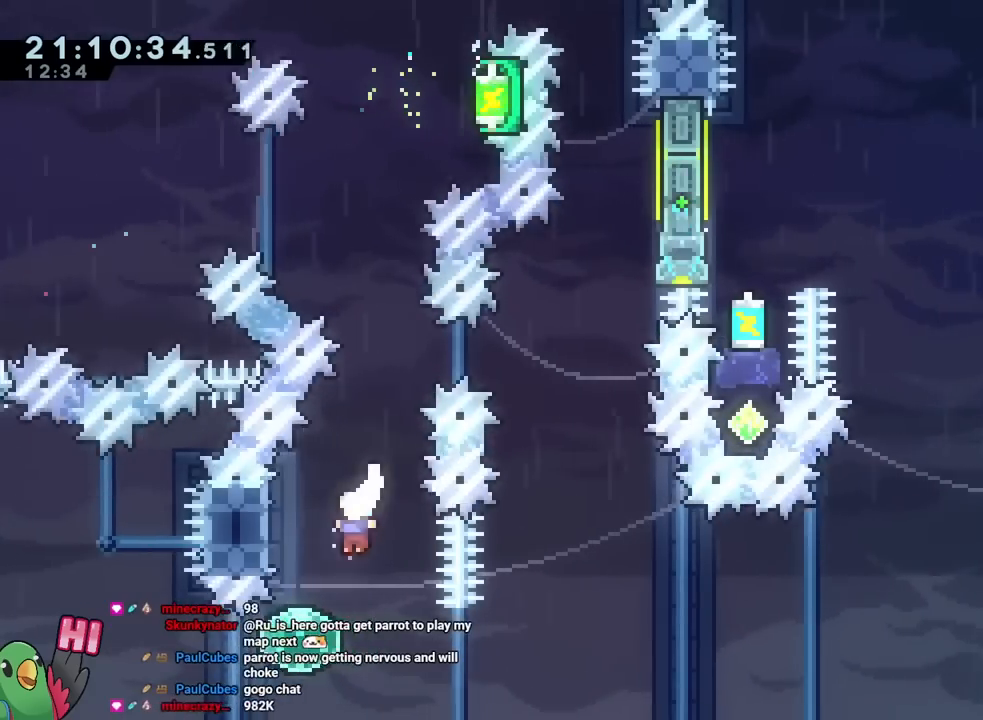
{"buttons": ["B", "X"], "left_stick": "right", "right_stick": "center", "events": [[84, "Y", "down"], [150, "X", "up"], [167, "left_stick", "up"], [284, "B", "up"], [284, "Y", "up"], [317, "A", "down"], [351, "B", "down"], [367, "A", "up"], [401, "left_stick", "center"], [467, "X", "down"], [484, "left_stick", "right"]]}
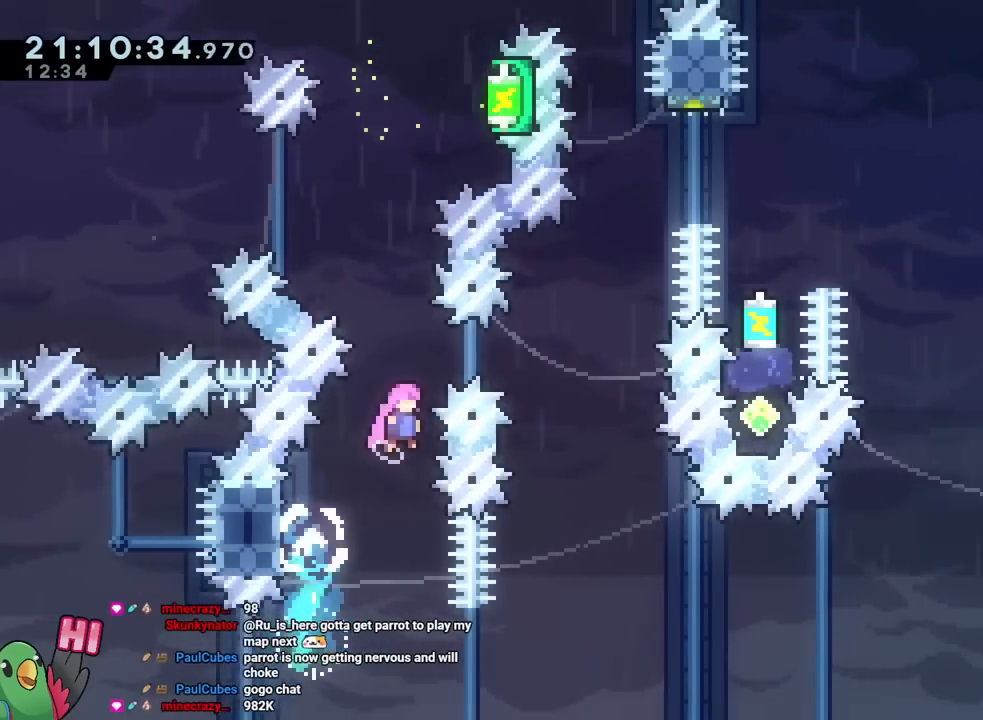
{"buttons": ["B", "Y"], "left_stick": "up-right", "right_stick": "center", "events": [[83, "X", "up"], [100, "left_stick", "center"], [250, "left_stick", "right"], [417, "Y", "down"], [450, "left_stick", "up-right"]]}
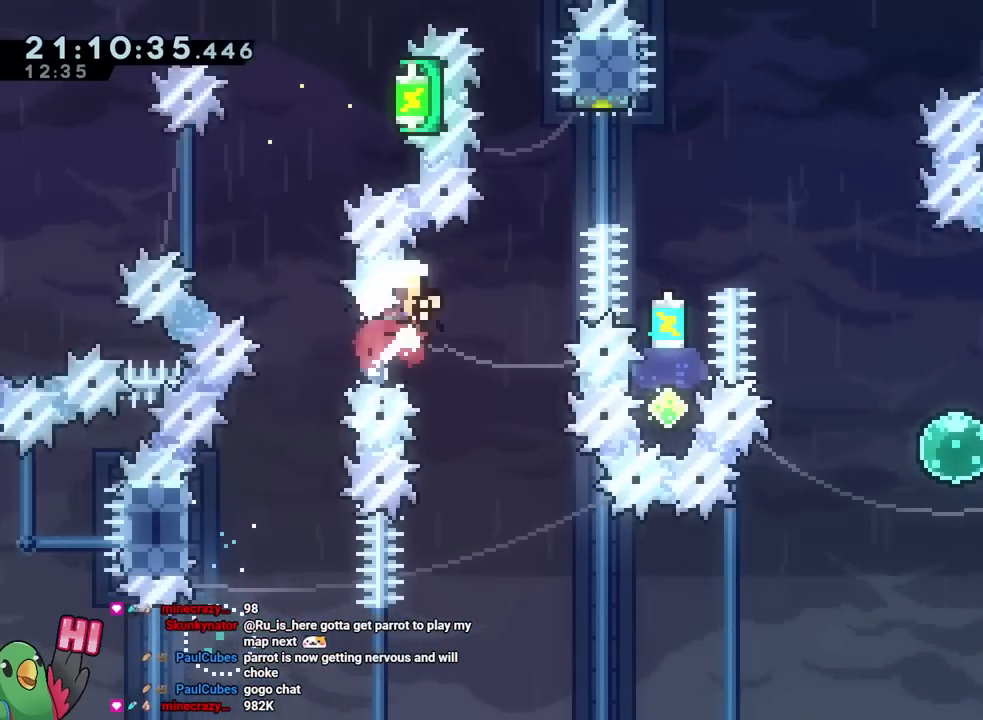
{"buttons": [], "left_stick": "center", "right_stick": "center", "events": [[134, "Y", "up"], [184, "left_stick", "center"], [434, "B", "up"]]}
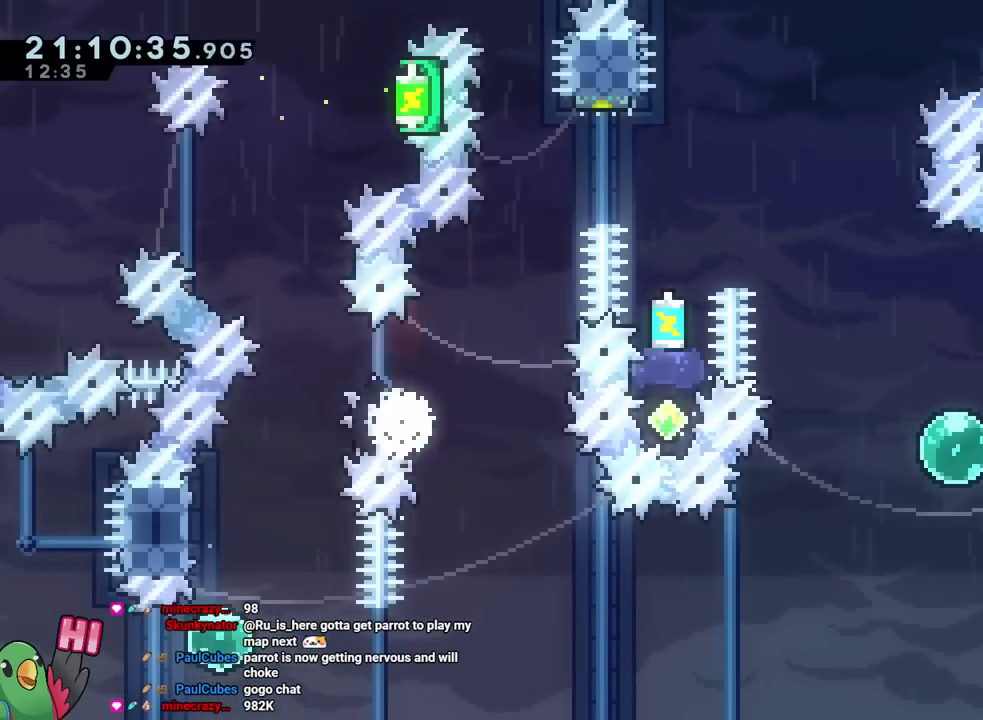
{"buttons": ["B"], "left_stick": "center", "right_stick": "center", "events": [[67, "B", "down"], [150, "B", "up"], [233, "B", "down"], [350, "B", "up"], [467, "B", "down"]]}
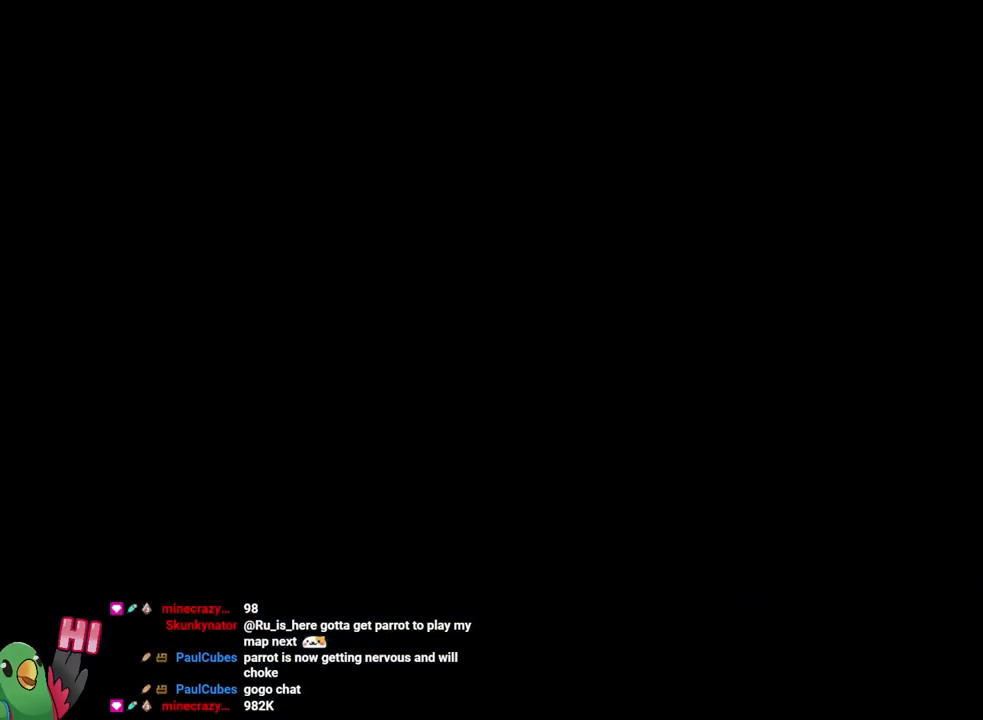
{"buttons": [], "left_stick": "center", "right_stick": "center", "events": [[84, "B", "up"], [267, "B", "down"], [367, "B", "up"]]}
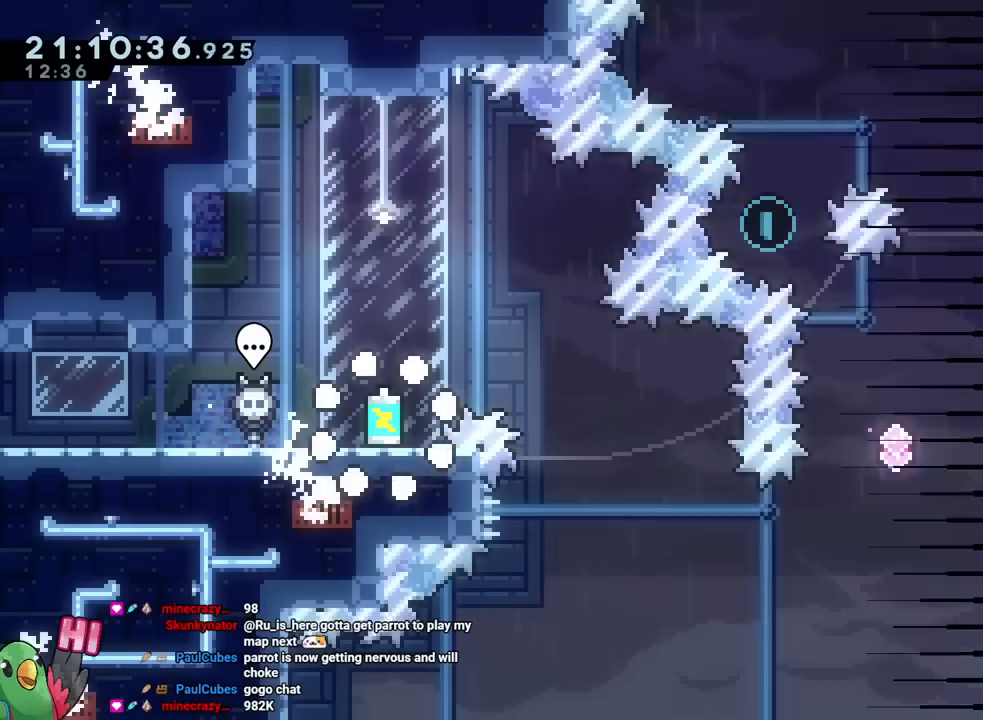
{"buttons": [], "left_stick": "center", "right_stick": "center", "events": []}
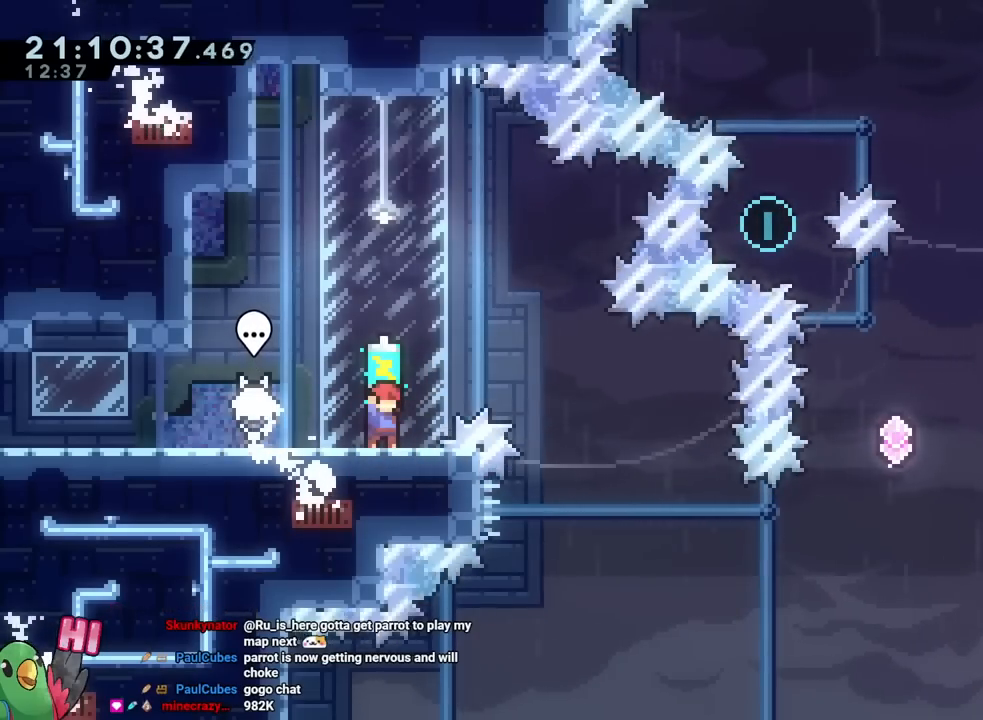
{"buttons": [], "left_stick": "center", "right_stick": "center", "events": []}
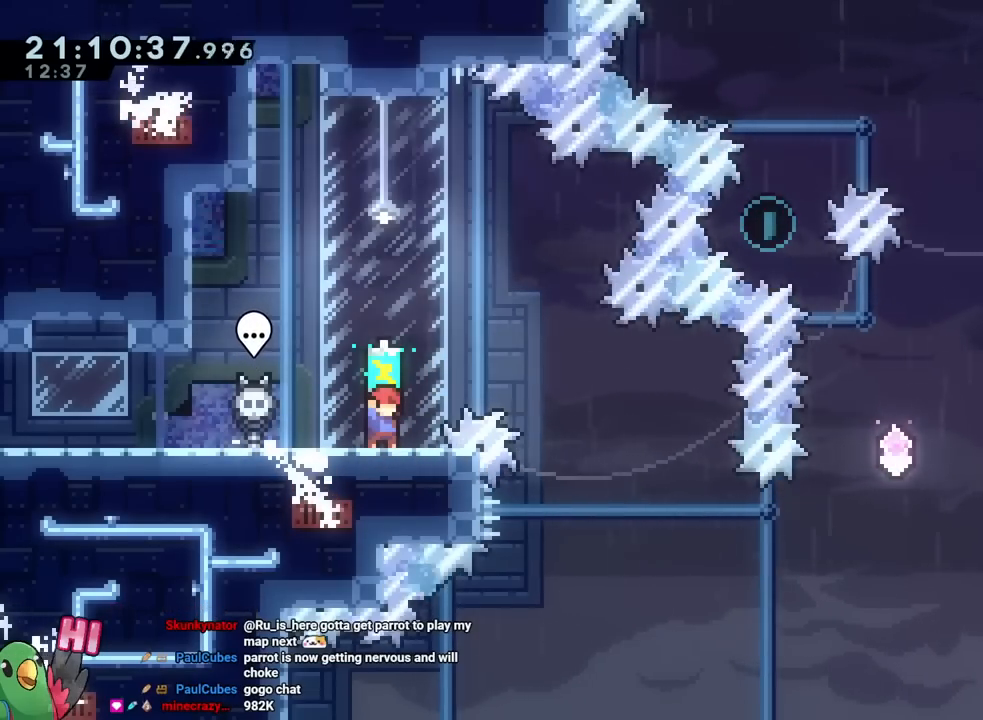
{"buttons": [], "left_stick": "center", "right_stick": "center", "events": []}
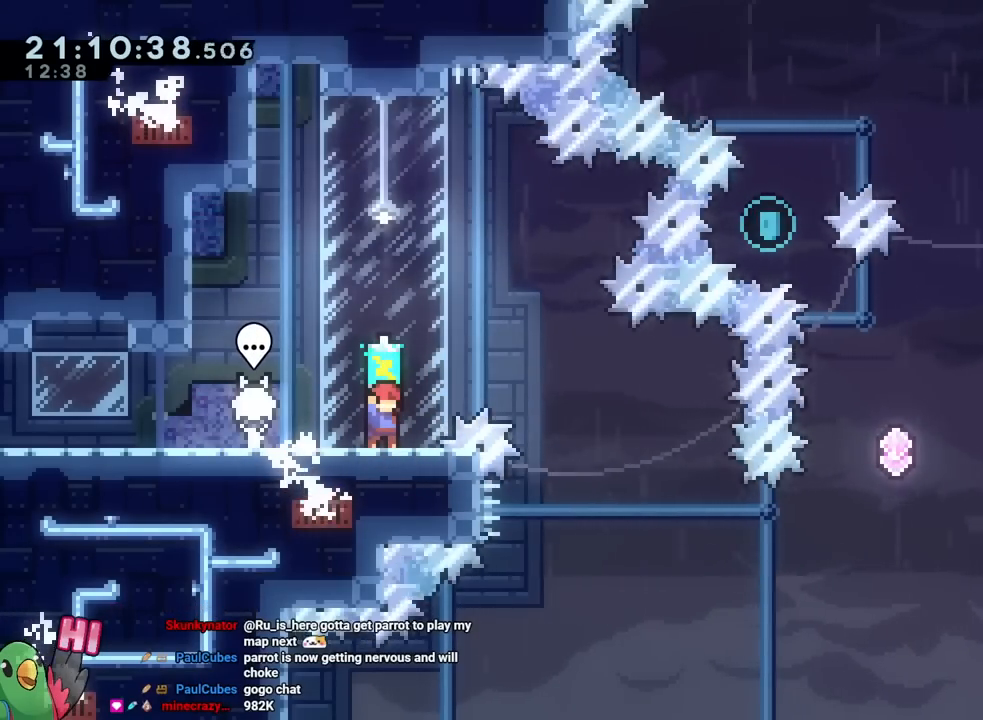
{"buttons": [], "left_stick": "center", "right_stick": "center", "events": []}
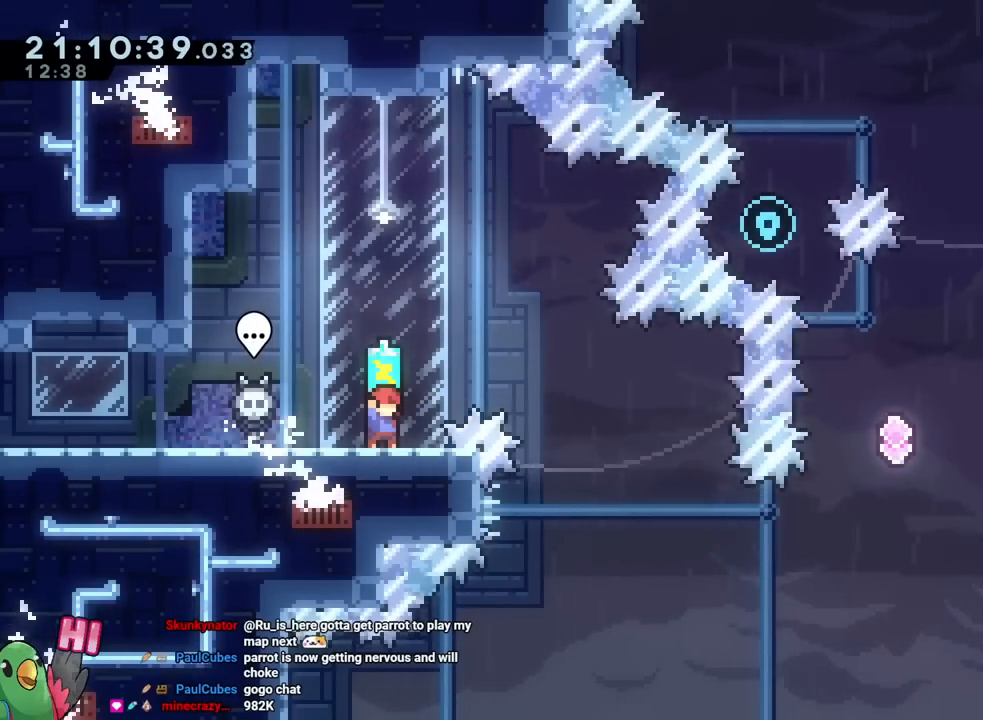
{"buttons": ["B"], "left_stick": "right", "right_stick": "center", "events": [[117, "left_stick", "right"], [217, "B", "down"]]}
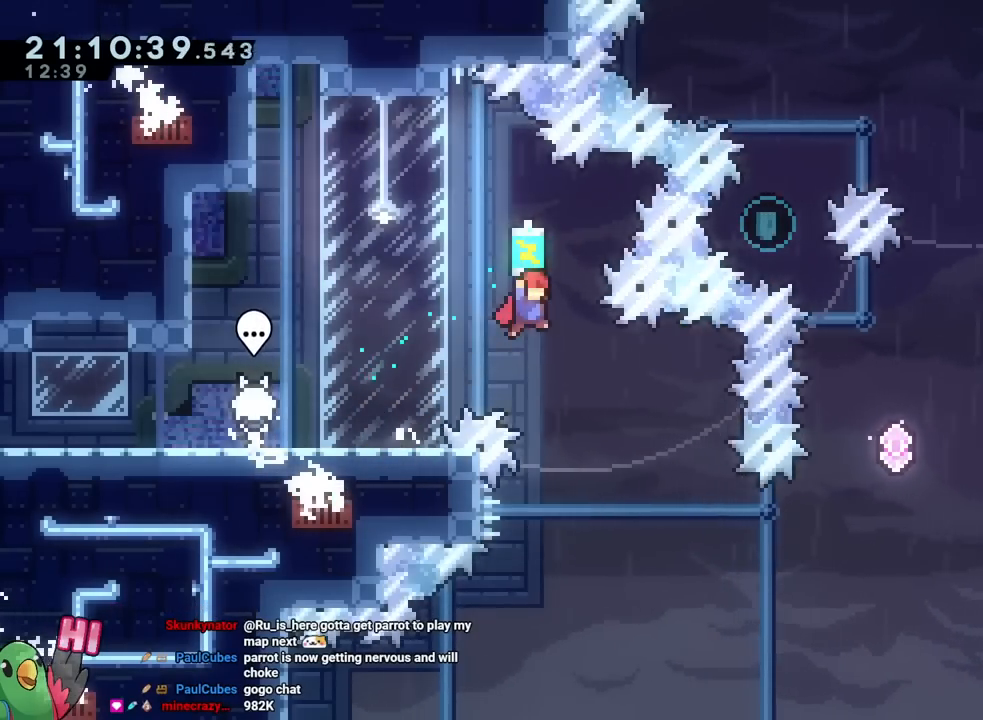
{"buttons": ["B"], "left_stick": "up-right", "right_stick": "center", "events": [[301, "left_stick", "up-right"]]}
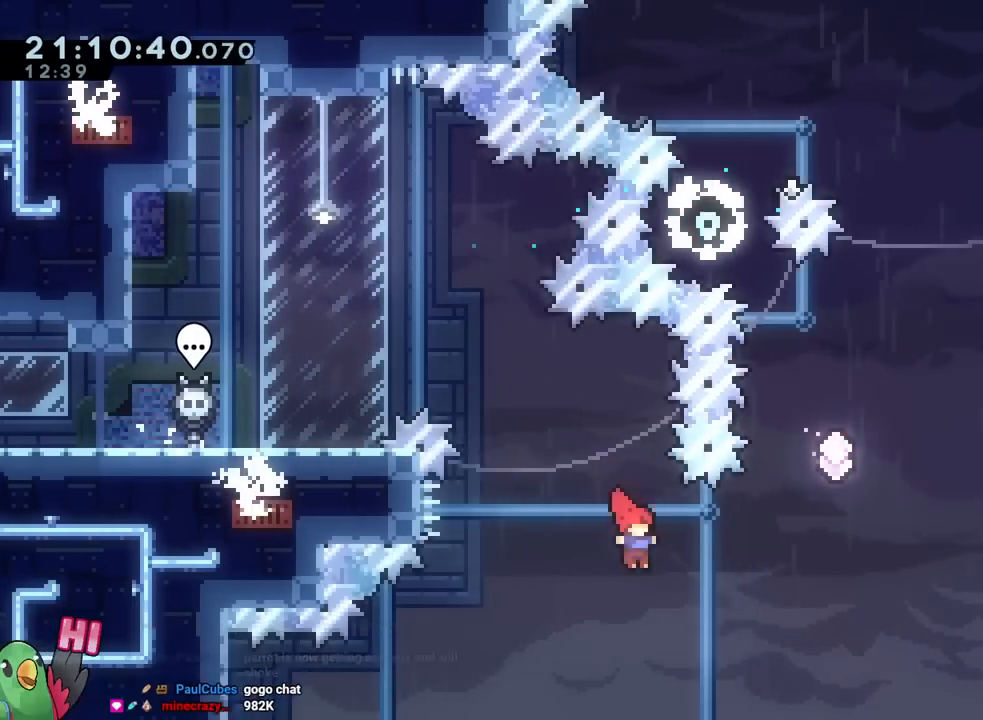
{"buttons": ["B"], "left_stick": "up-right", "right_stick": "center"}
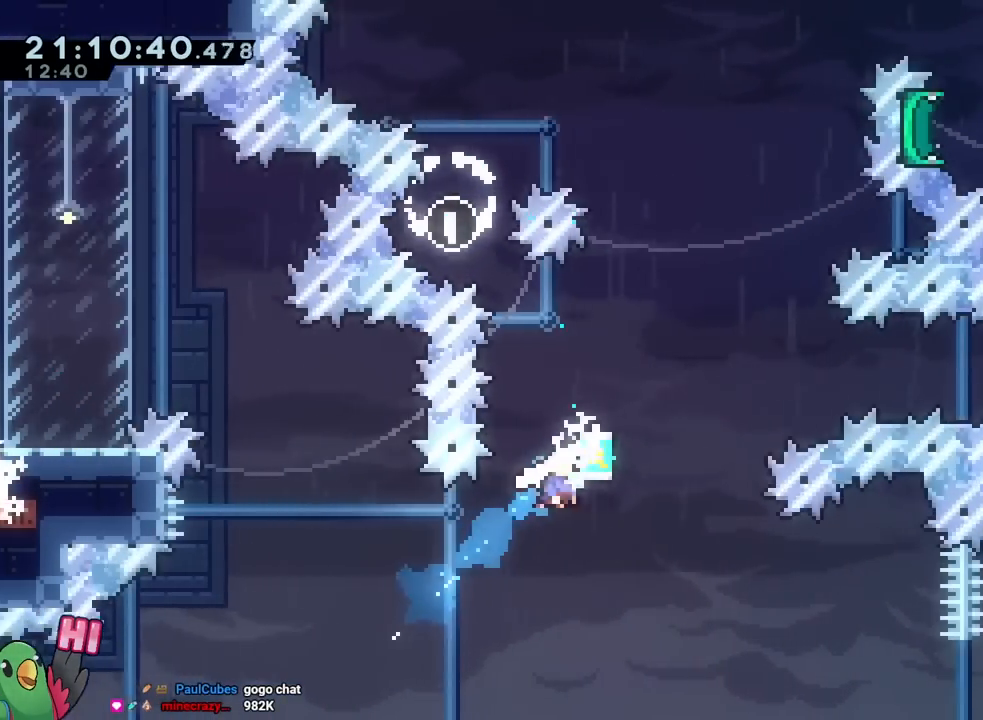
{"buttons": ["B", "Y"], "left_stick": "up-right", "right_stick": "center", "events": [[401, "Y", "down"]]}
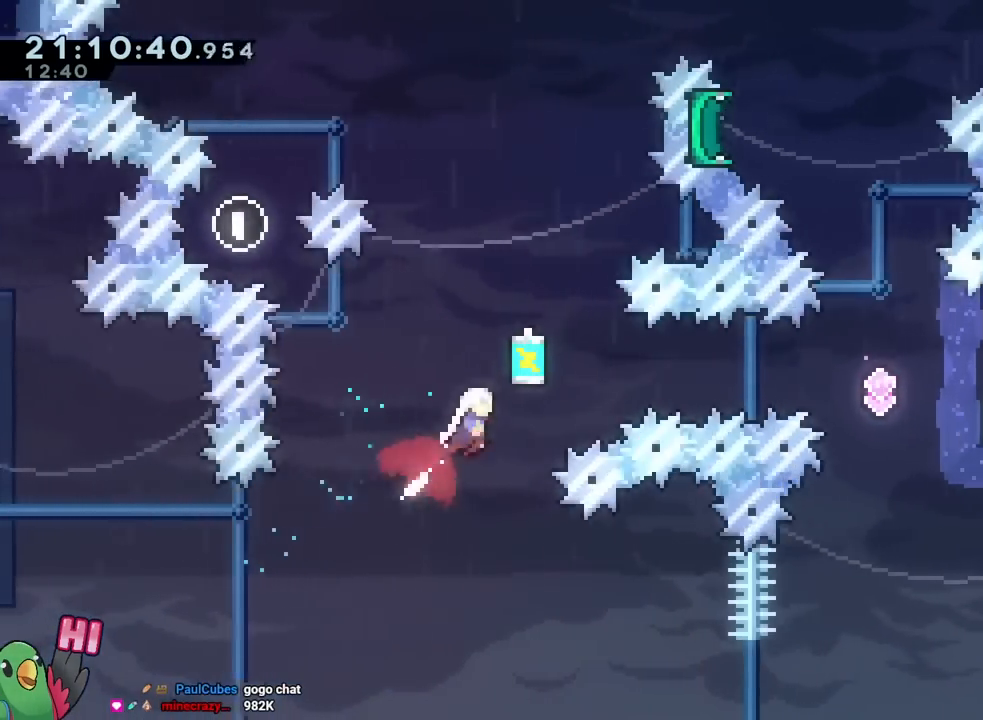
{"buttons": ["B"], "left_stick": "right", "right_stick": "center", "events": [[50, "Y", "up"], [83, "left_stick", "right"], [250, "Y", "down"], [434, "Y", "up"]]}
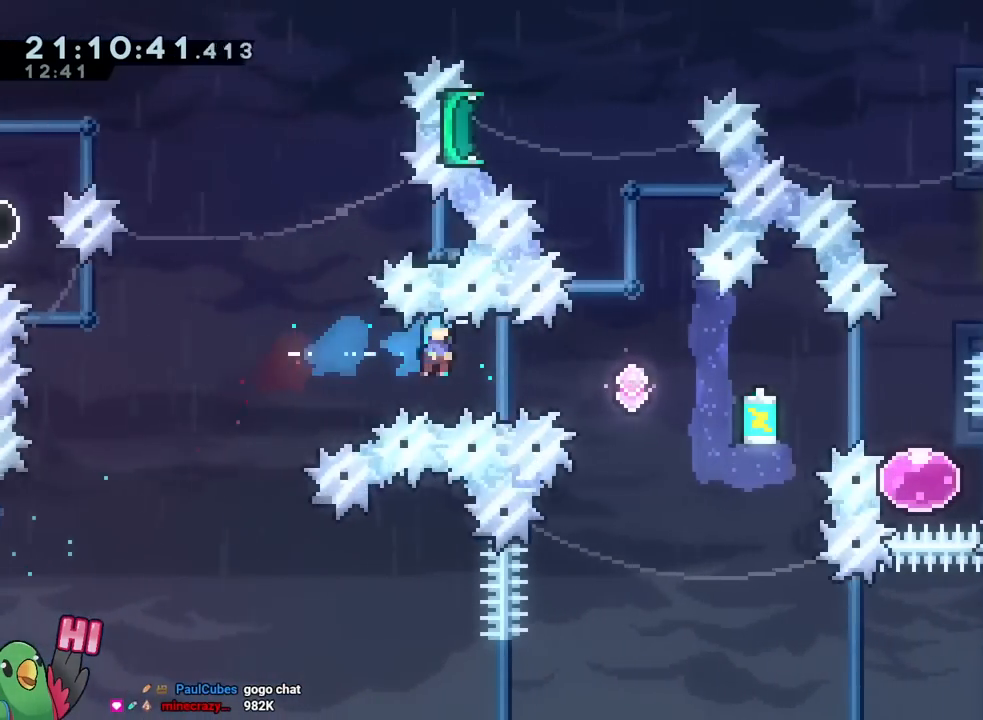
{"buttons": ["B", "Y"], "left_stick": "up", "right_stick": "center", "events": [[451, "left_stick", "up"], [484, "Y", "down"]]}
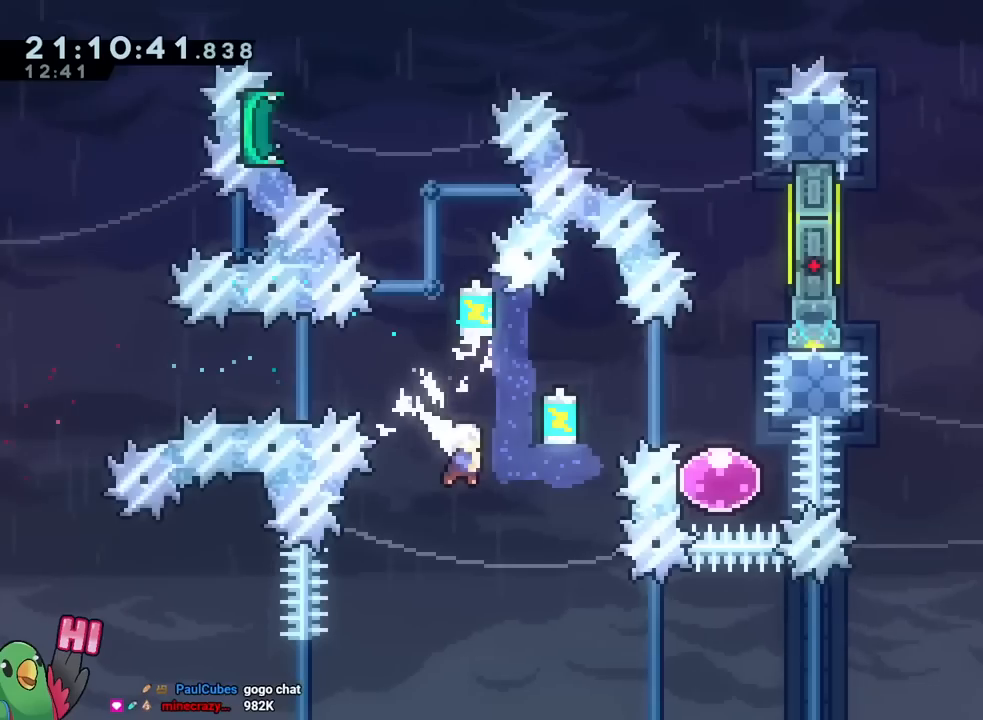
{"buttons": ["B"], "left_stick": "center", "right_stick": "center", "events": [[150, "Y", "up"], [200, "left_stick", "center"], [267, "left_stick", "up-left"], [467, "left_stick", "center"]]}
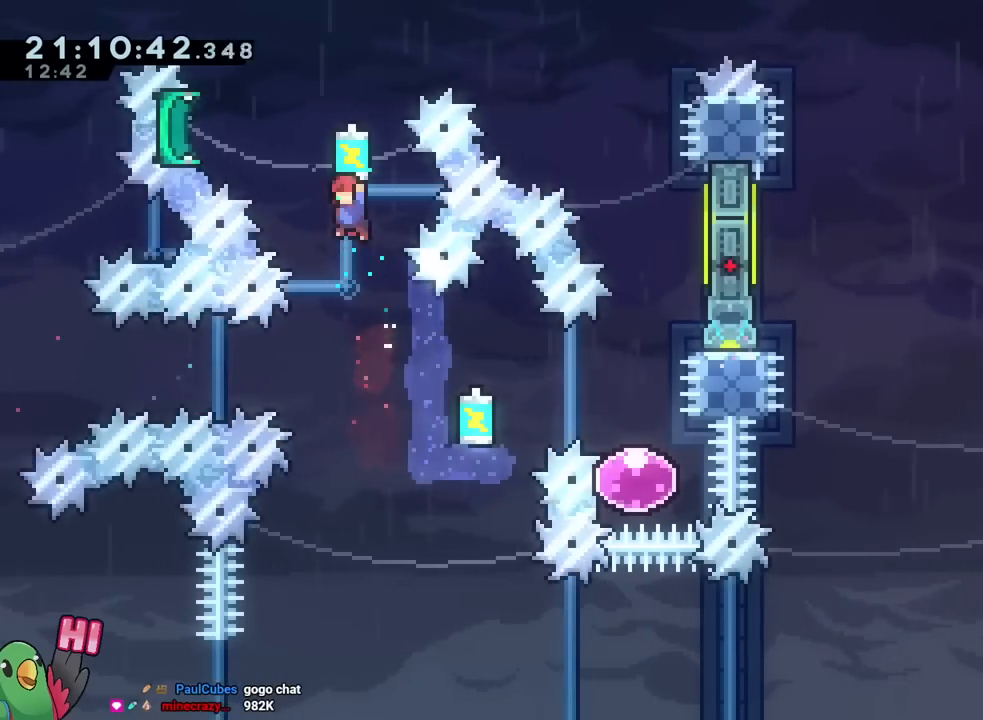
{"buttons": ["B"], "left_stick": "center", "right_stick": "center", "events": []}
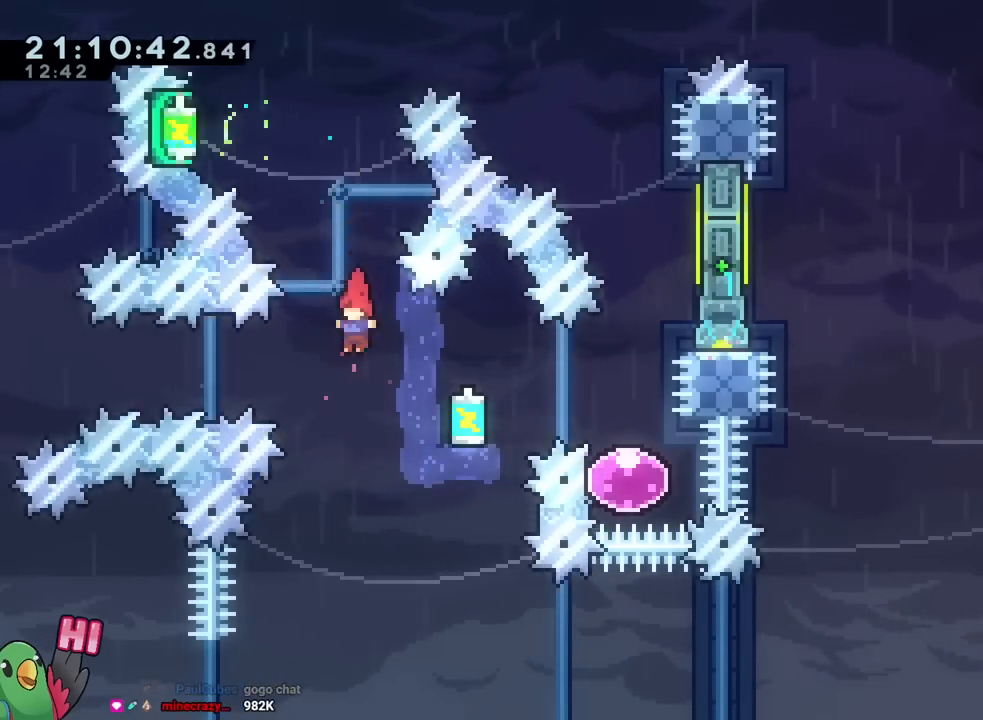
{"buttons": ["B", "Y"], "left_stick": "up-right", "right_stick": "center", "events": [[117, "left_stick", "up-right"], [300, "Y", "down"]]}